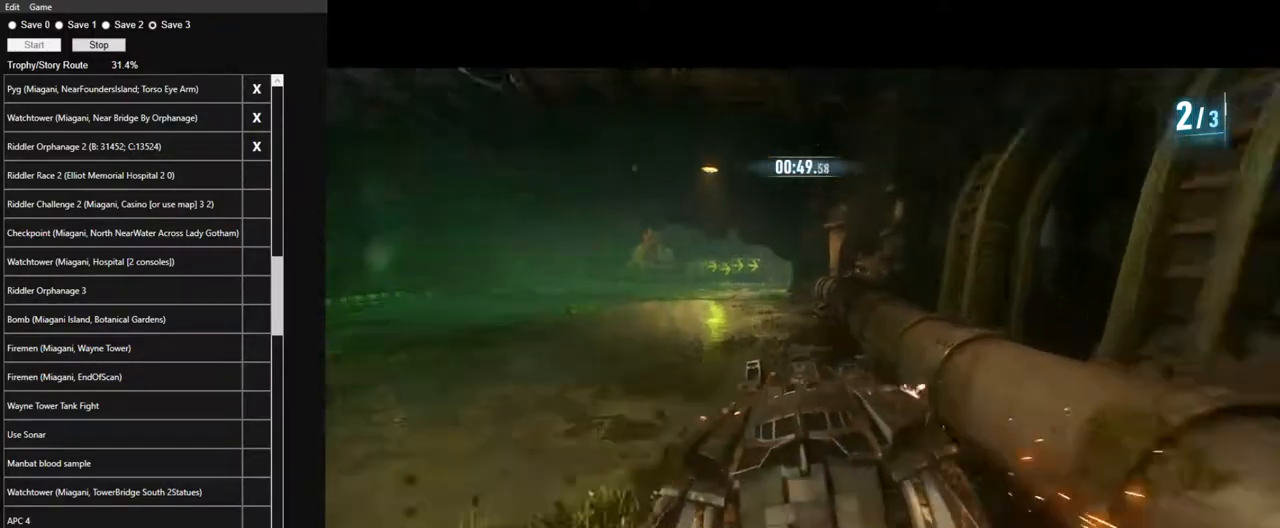
Gameplay with keyboard and mouse; each line is a JSON object with the keys and mouse buttons held at the frame after it. "events" lists presses ("down") and releases ("up") of "1", "2", "3", "4", "5", "a", "alt", "c", "caps_lock", "ctrl", "d", "e", "f", "g", "q", "r", "s", "shift", "space", "t", "tab", "v", "w", "x", "z", "mouse_left", "mouse_wheel" and "mouse_right" between this image and that frame as [ms after this image, input, new state], when the widget could be followed in between. "mouse_left", "mouse_wheel", "mouse_right" = the "left", "wheel", "right" buttons of the "mouse" list. No other keys are recorded. "wheel" means that the mouse wheel is clicked or scrolled. Not read: mouse_move.
{"keys": ["a", "w"], "mouse": ["left"], "events": []}
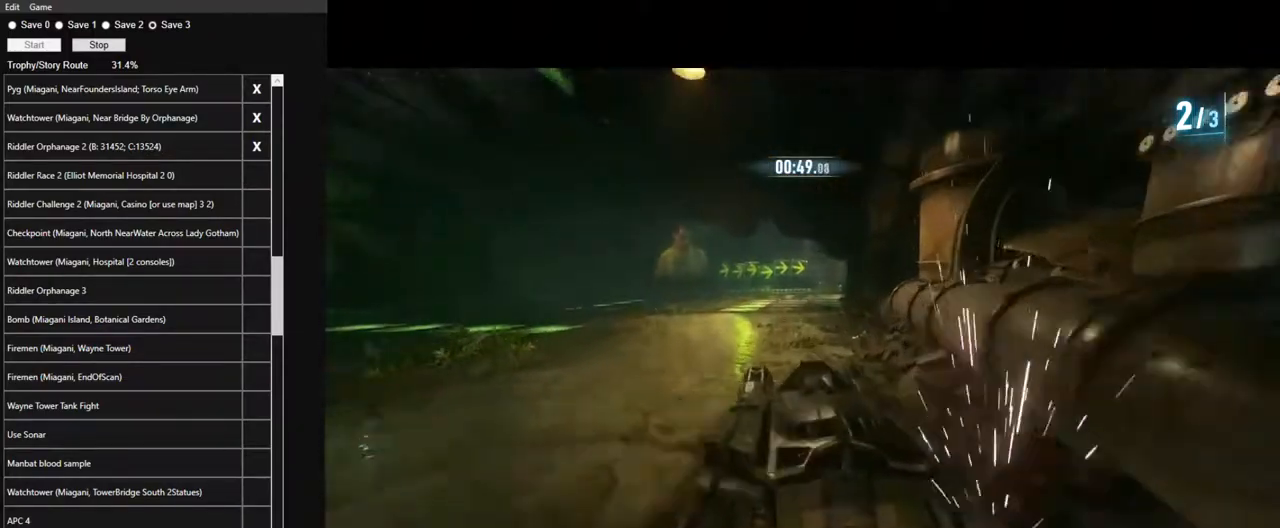
{"keys": ["d", "w"], "mouse": ["left"], "events": [[67, "a", "up"], [167, "d", "down"]]}
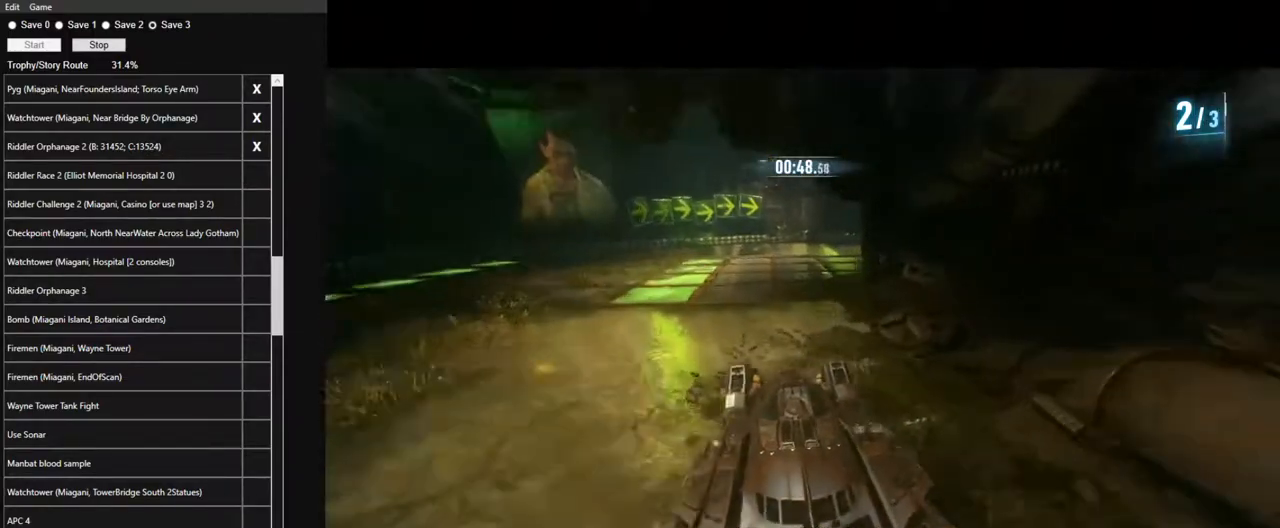
{"keys": ["w"], "mouse": ["left"], "events": [[134, "d", "up"], [267, "a", "down"], [500, "a", "up"]]}
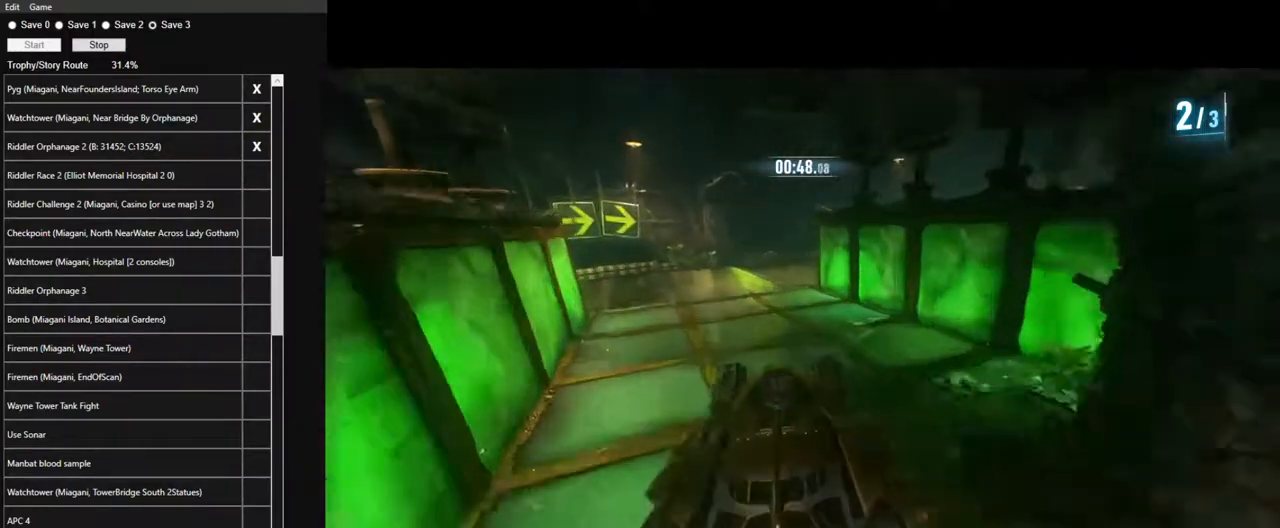
{"keys": ["d", "shift", "w"], "mouse": [], "events": [[284, "d", "down"], [384, "mouse_left", "up"], [384, "shift", "down"]]}
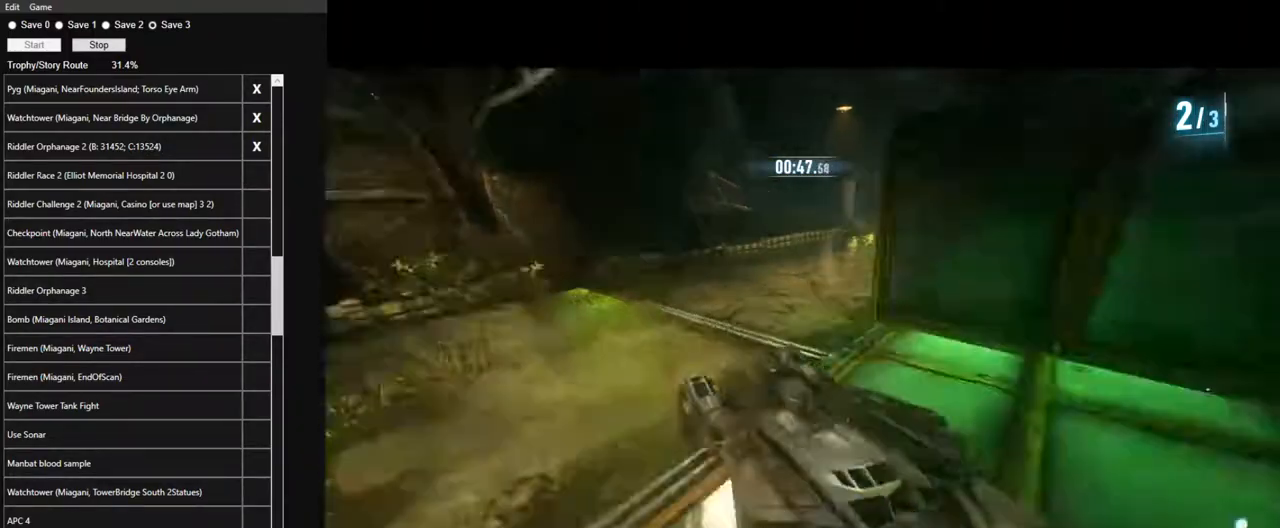
{"keys": ["w"], "mouse": ["left"], "events": [[450, "d", "up"], [450, "mouse_left", "down"], [450, "shift", "up"]]}
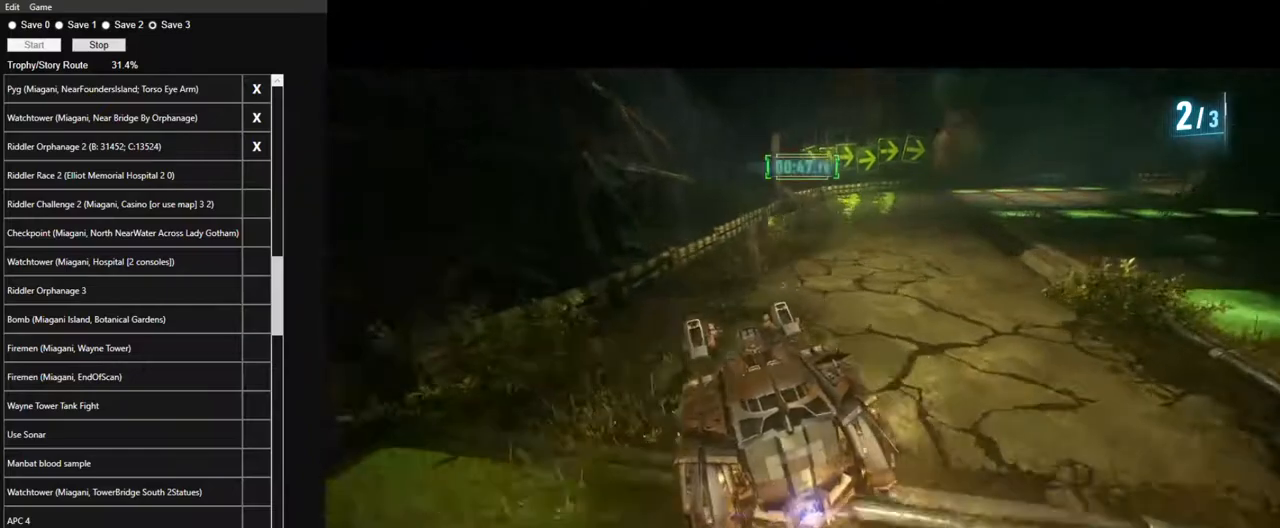
{"keys": ["d", "w"], "mouse": ["left"], "events": [[367, "d", "down"]]}
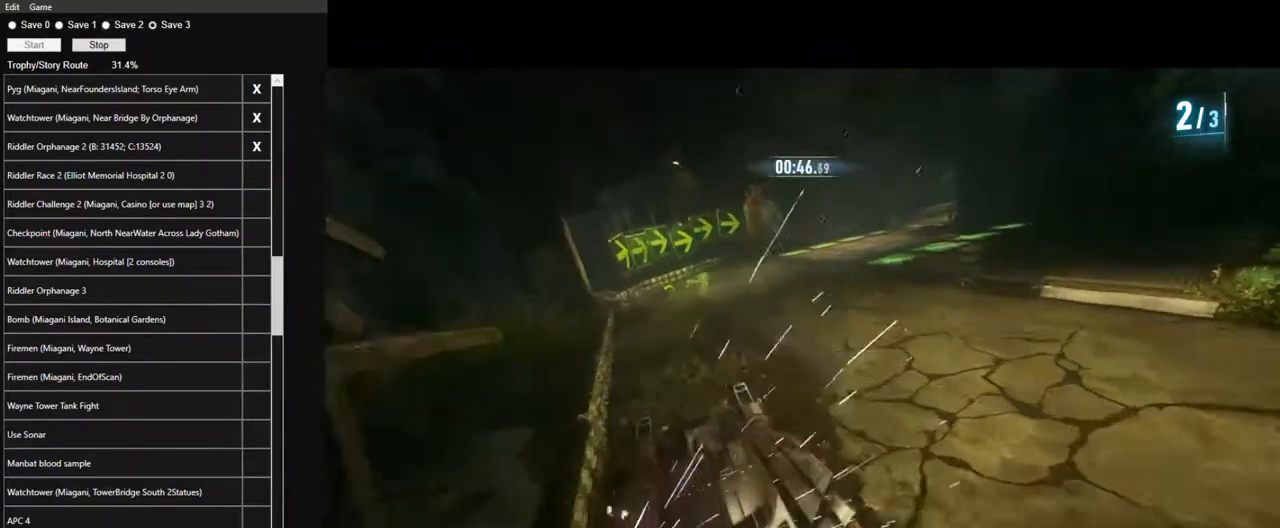
{"keys": ["d", "w"], "mouse": [], "events": [[284, "mouse_left", "up"]]}
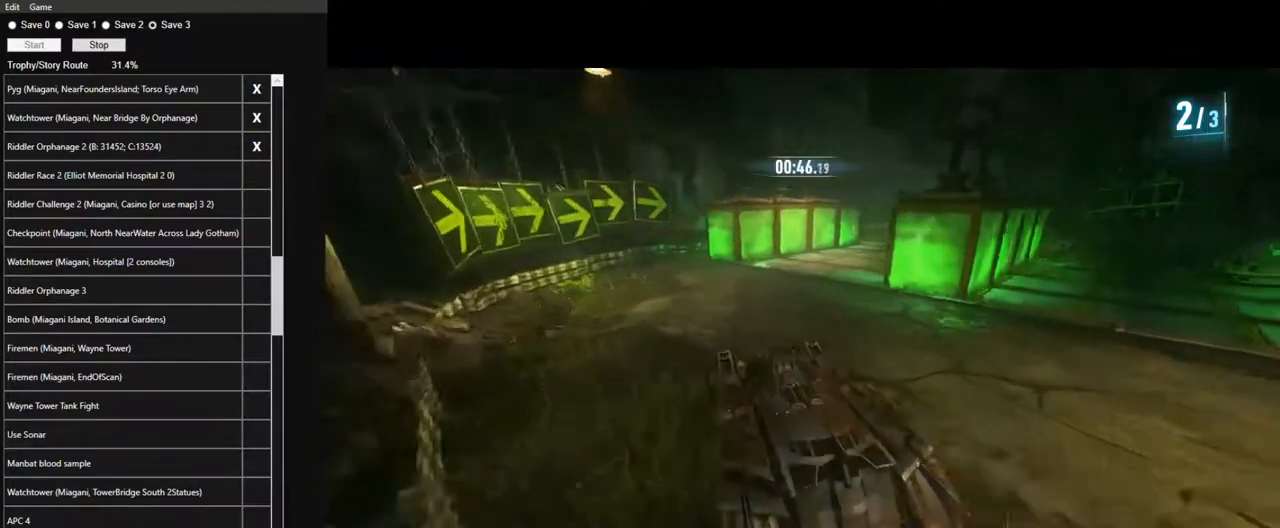
{"keys": ["a", "w"], "mouse": [], "events": [[17, "shift", "down"], [250, "d", "up"], [250, "shift", "up"], [400, "mouse_left", "down"], [450, "a", "down"], [484, "mouse_left", "up"]]}
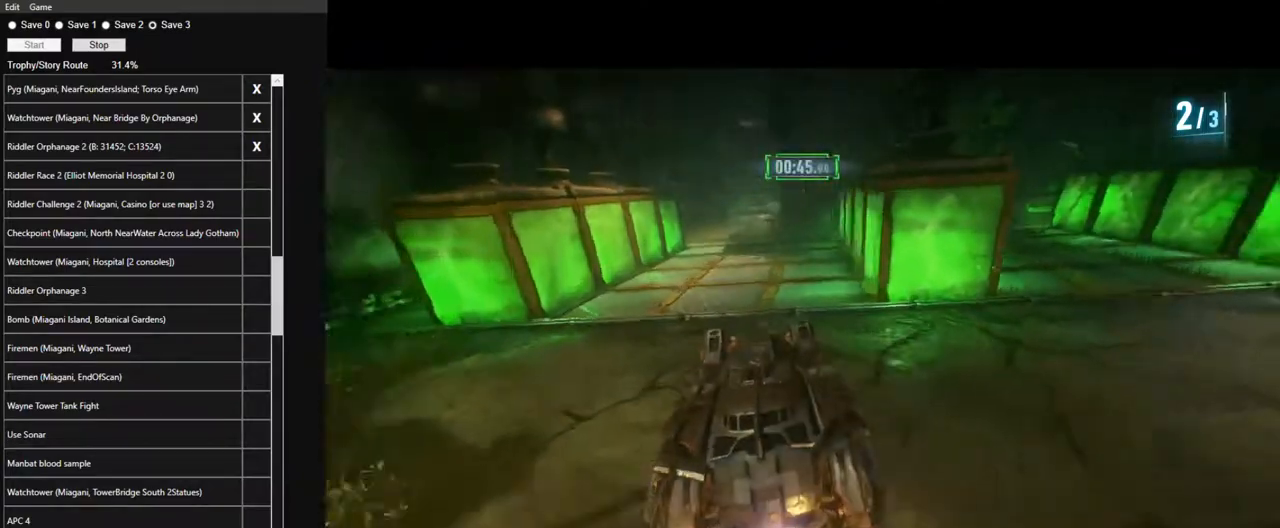
{"keys": ["d", "w"], "mouse": ["left"], "events": [[267, "mouse_left", "down"], [367, "a", "up"], [467, "d", "down"]]}
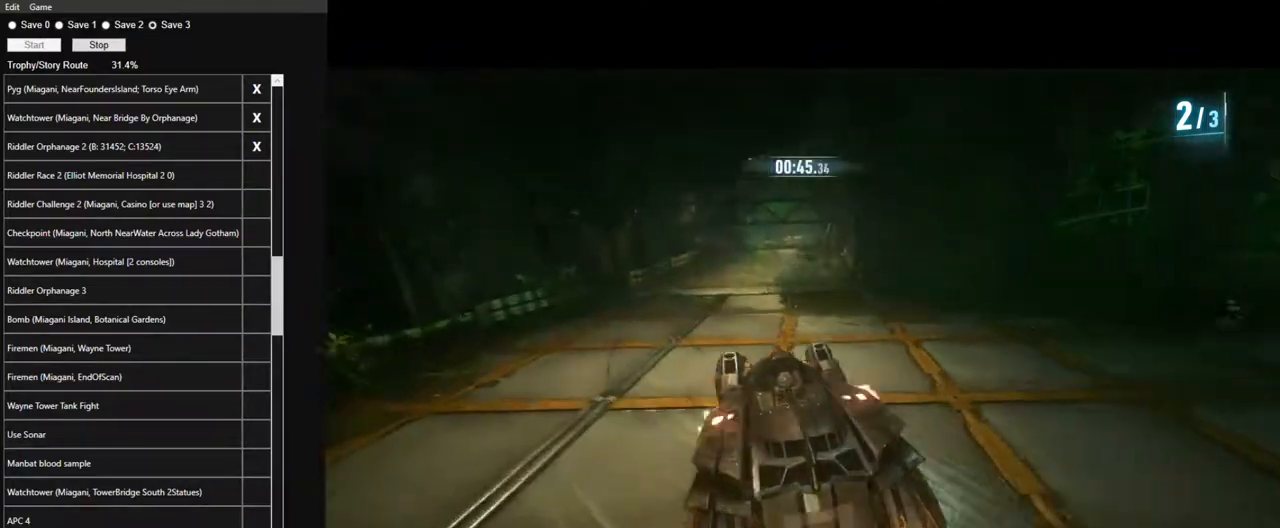
{"keys": ["w"], "mouse": ["left"], "events": [[434, "d", "up"]]}
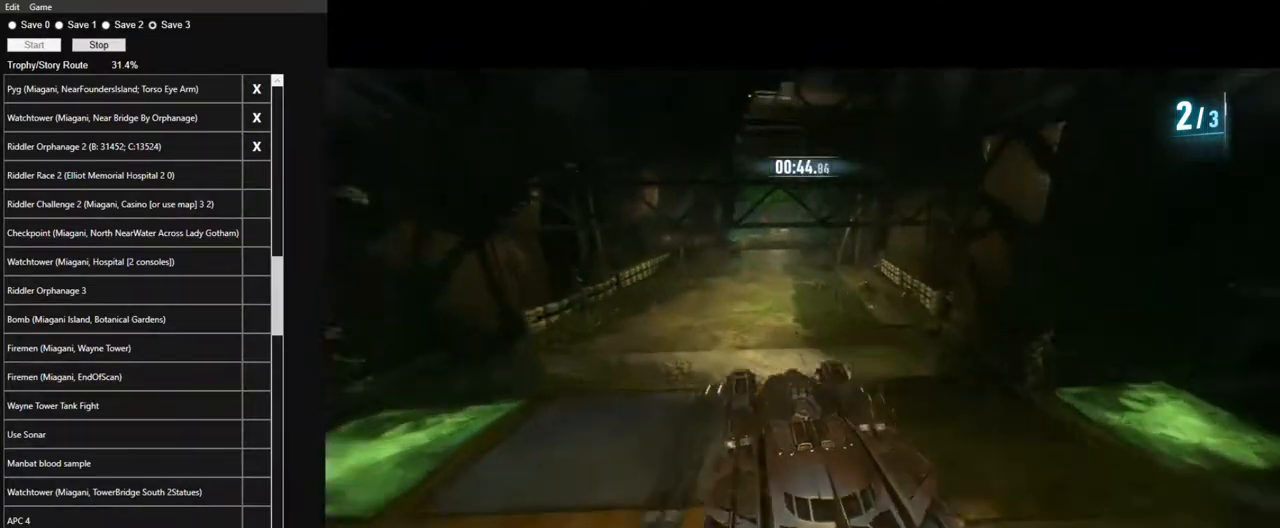
{"keys": ["w"], "mouse": ["left"], "events": []}
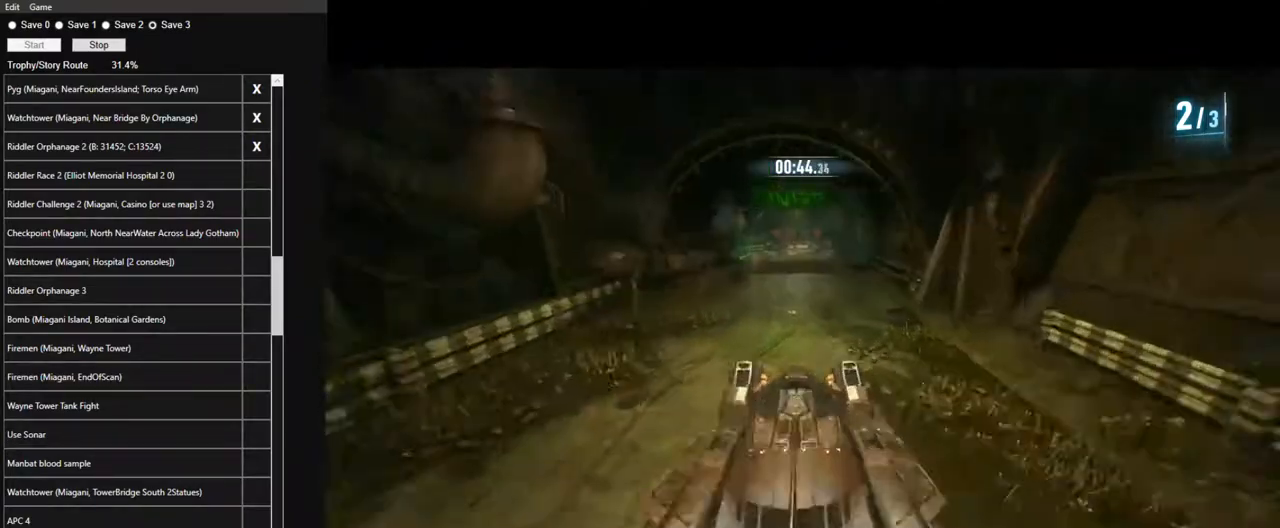
{"keys": ["w"], "mouse": ["left"], "events": []}
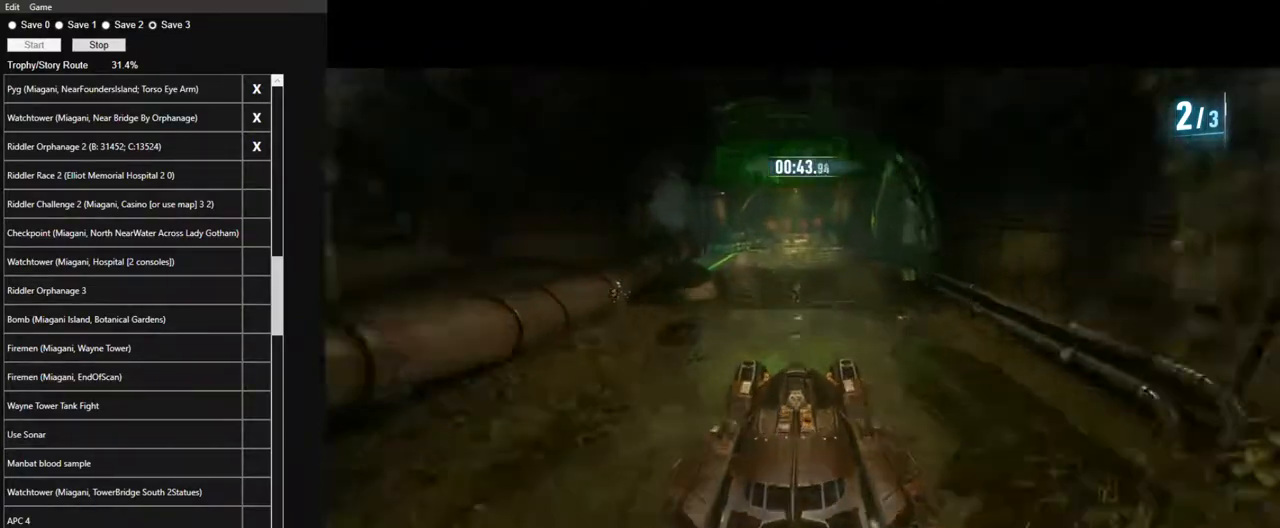
{"keys": ["w"], "mouse": ["left"], "events": []}
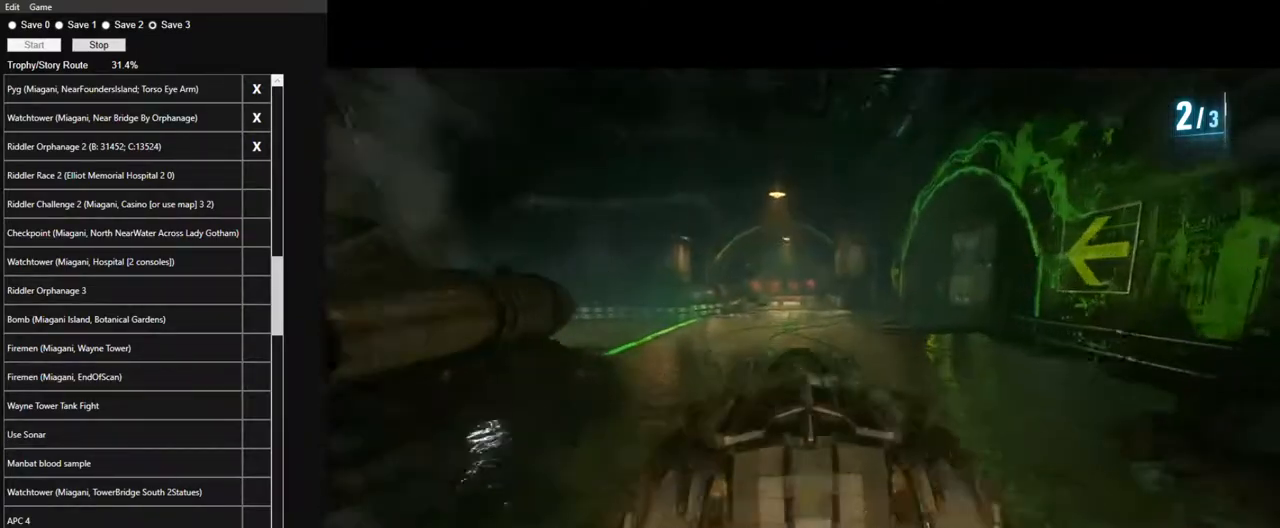
{"keys": ["w"], "mouse": ["left"], "events": []}
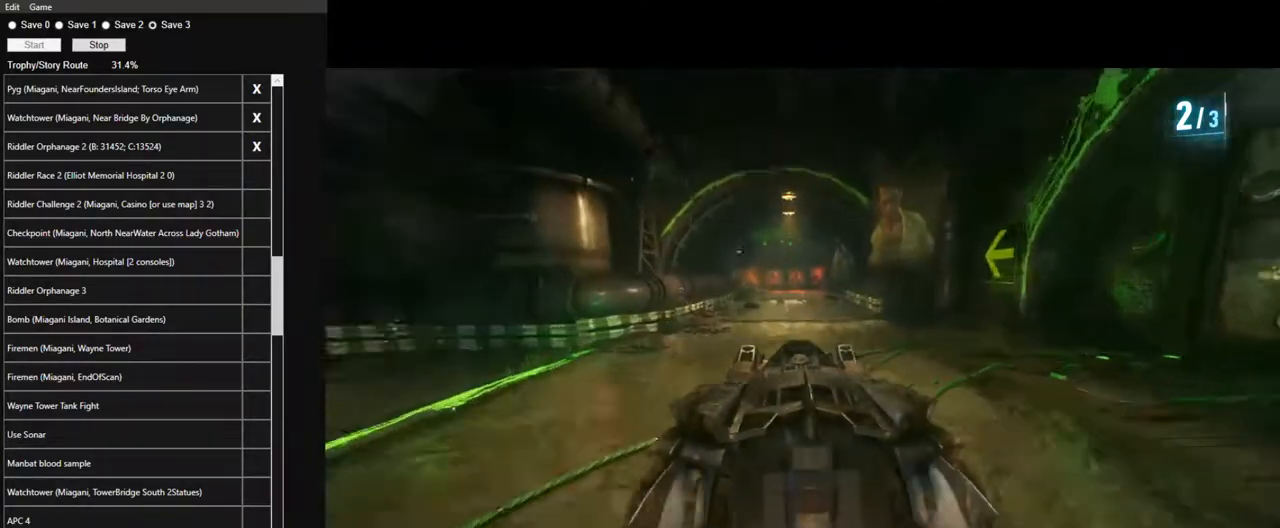
{"keys": ["w"], "mouse": ["left"], "events": []}
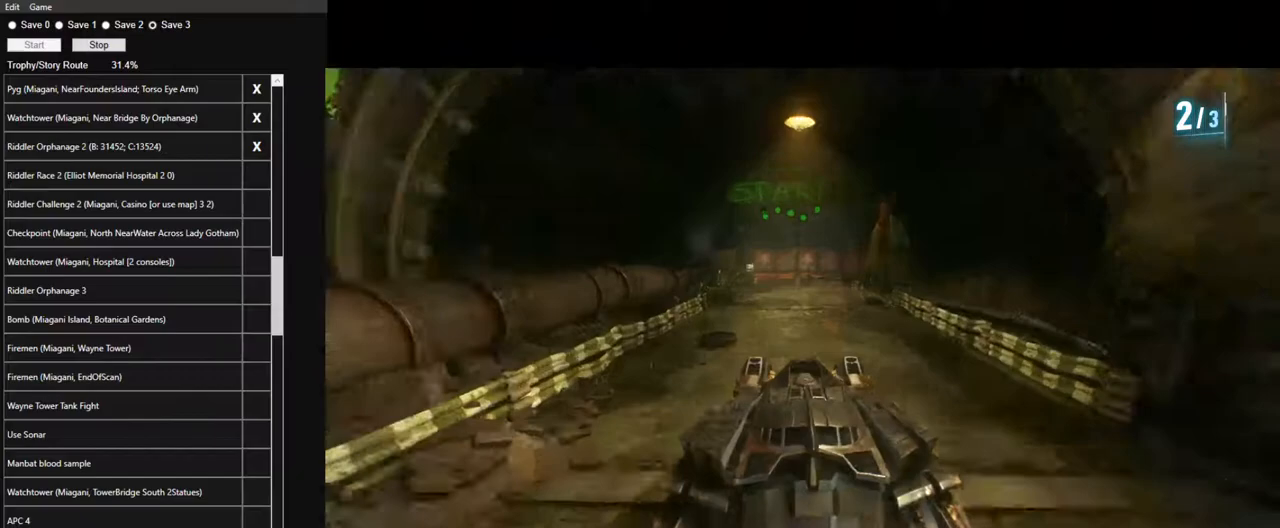
{"keys": ["a", "w"], "mouse": [], "events": [[234, "mouse_left", "up"], [484, "a", "down"]]}
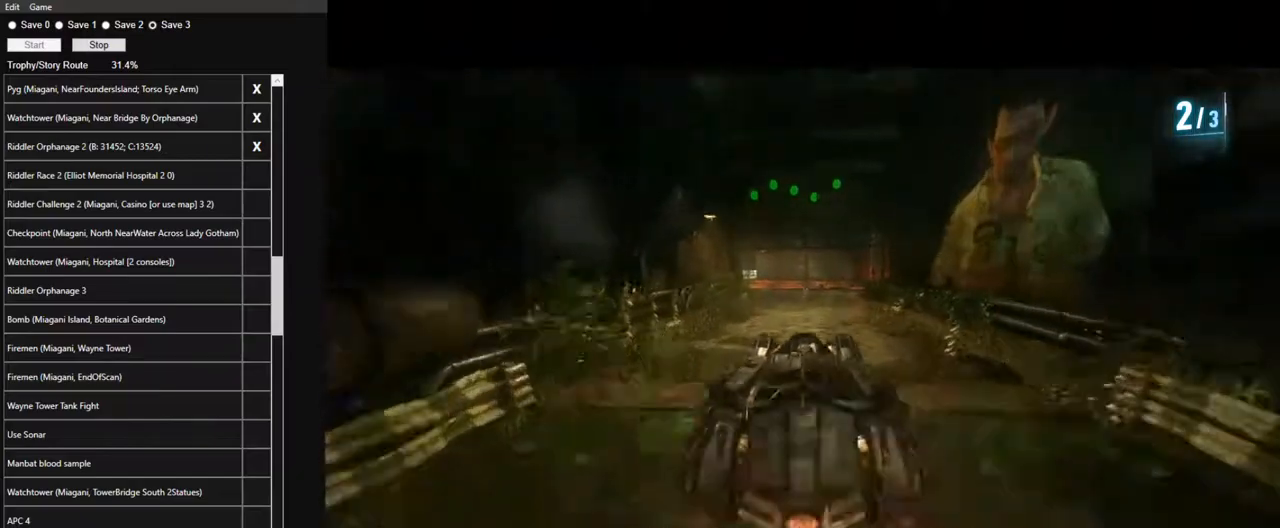
{"keys": ["w"], "mouse": [], "events": [[67, "a", "up"]]}
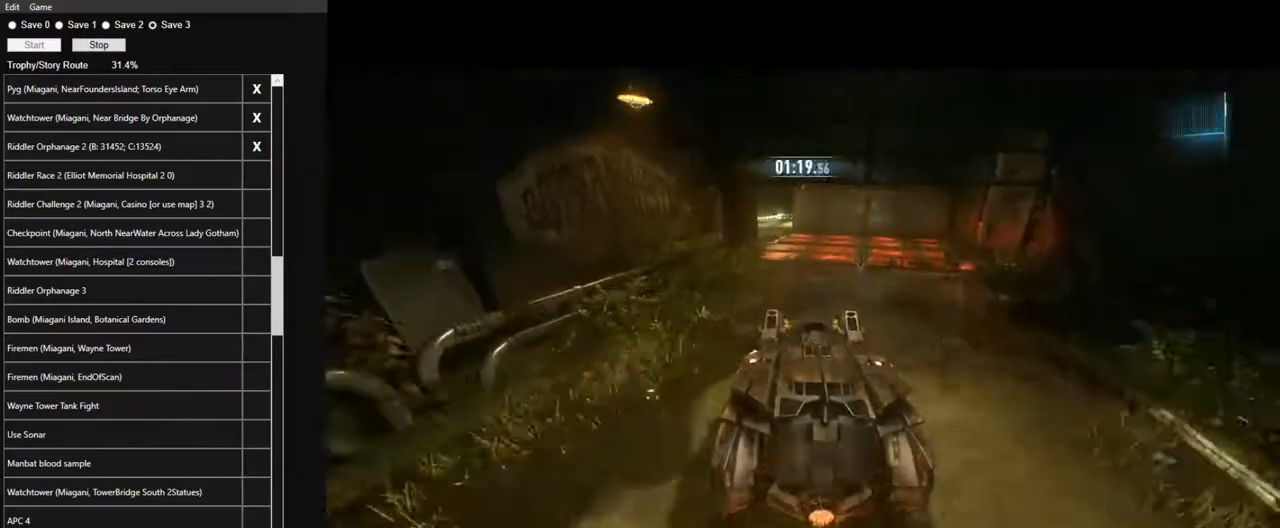
{"keys": ["w"], "mouse": [], "events": [[34, "a", "down"], [184, "a", "up"], [317, "a", "down"], [467, "a", "up"]]}